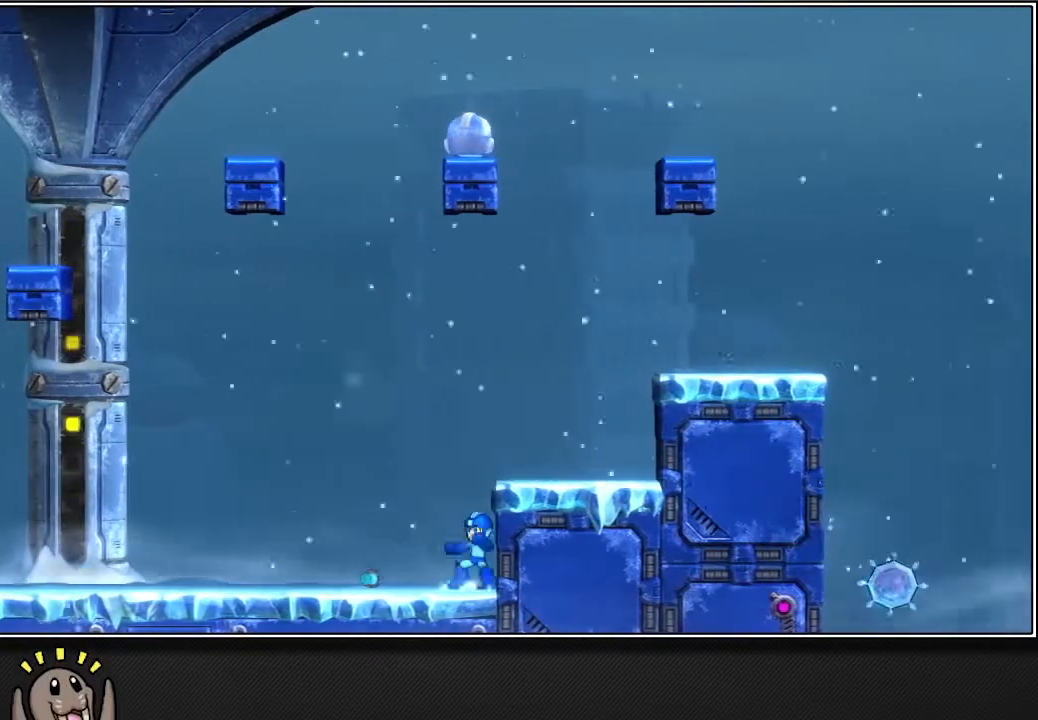
Gameplay with a controller (PlayStation layout); each line is a JSON object with the inputs held at the frame after it. "events" lists button and stick changes between this image and that frame as [ms after this image, input, new state], when the widget could be followed in between. Not read: L3.
{"buttons": [], "left_stick": "left", "right_stick": "center", "events": [[50, "left_stick", "left"], [400, "CROSS", "down"], [500, "CROSS", "up"]]}
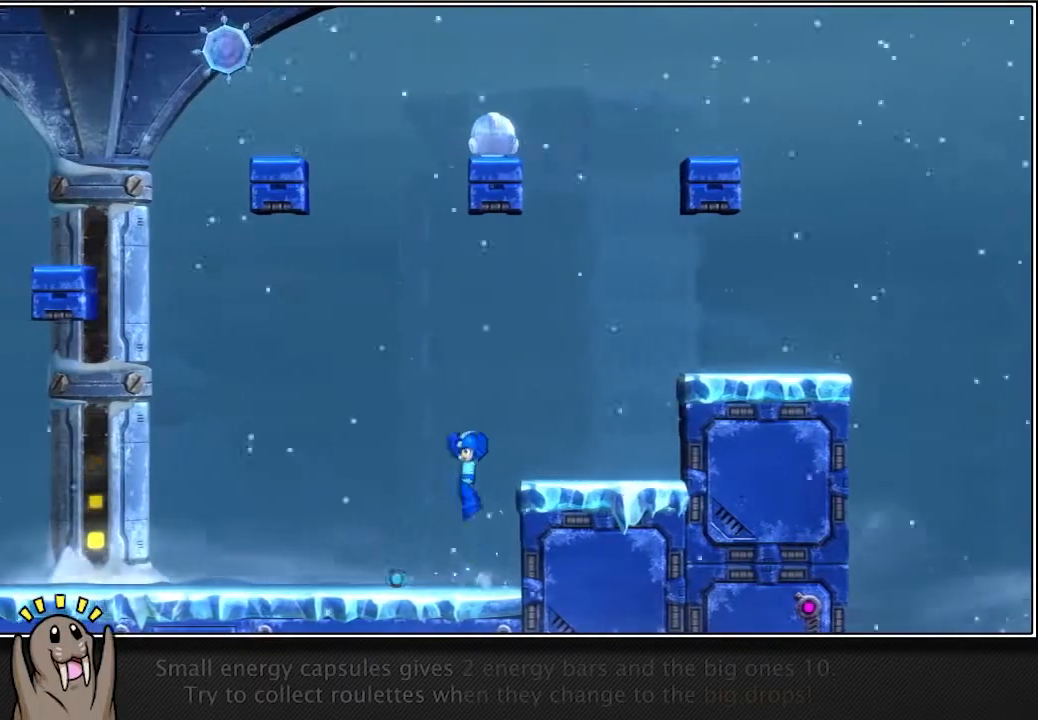
{"buttons": ["L2"], "left_stick": "left", "right_stick": "center", "events": [[400, "L2", "down"]]}
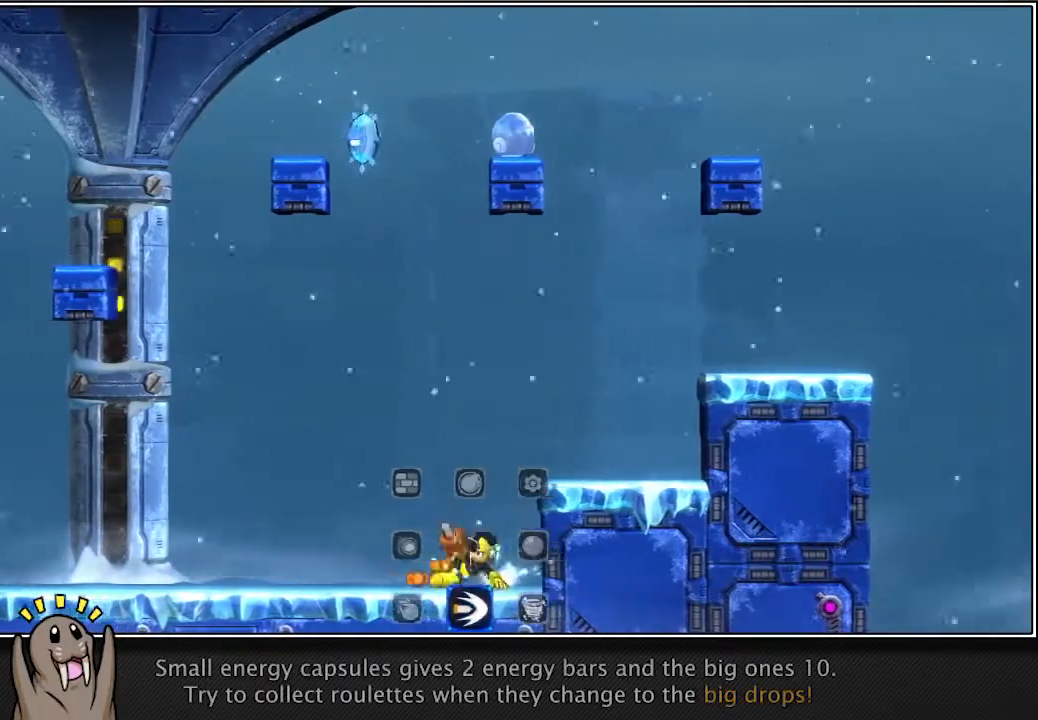
{"buttons": [], "left_stick": "left", "right_stick": "center", "events": [[33, "L2", "up"]]}
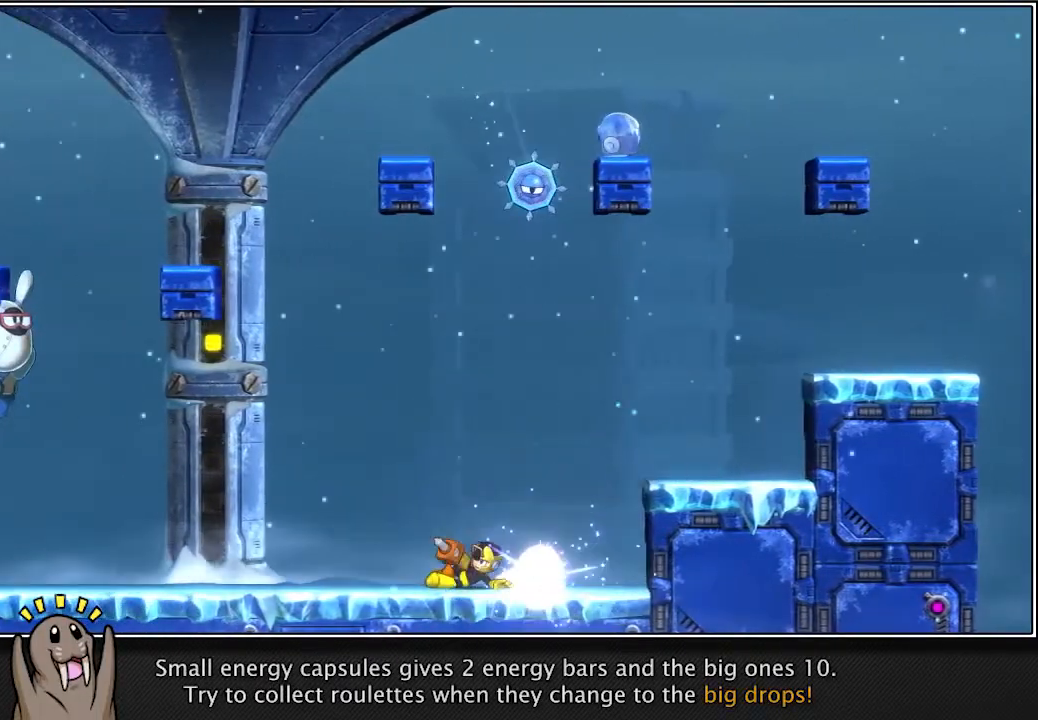
{"buttons": [], "left_stick": "left", "right_stick": "center", "events": []}
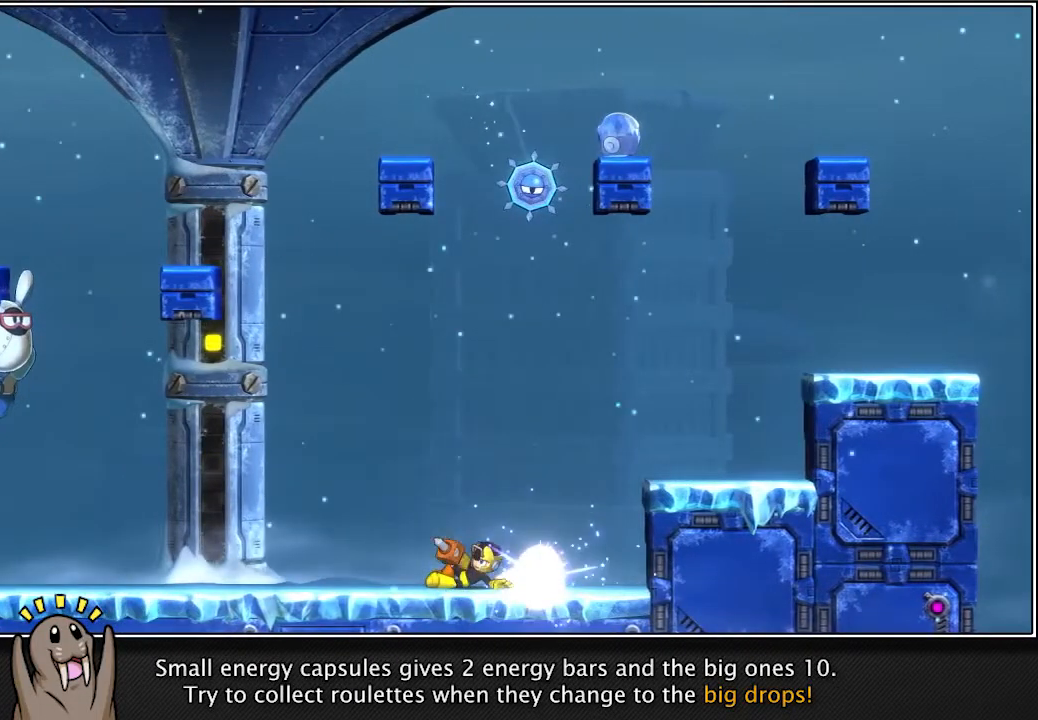
{"buttons": [], "left_stick": "left", "right_stick": "center", "events": []}
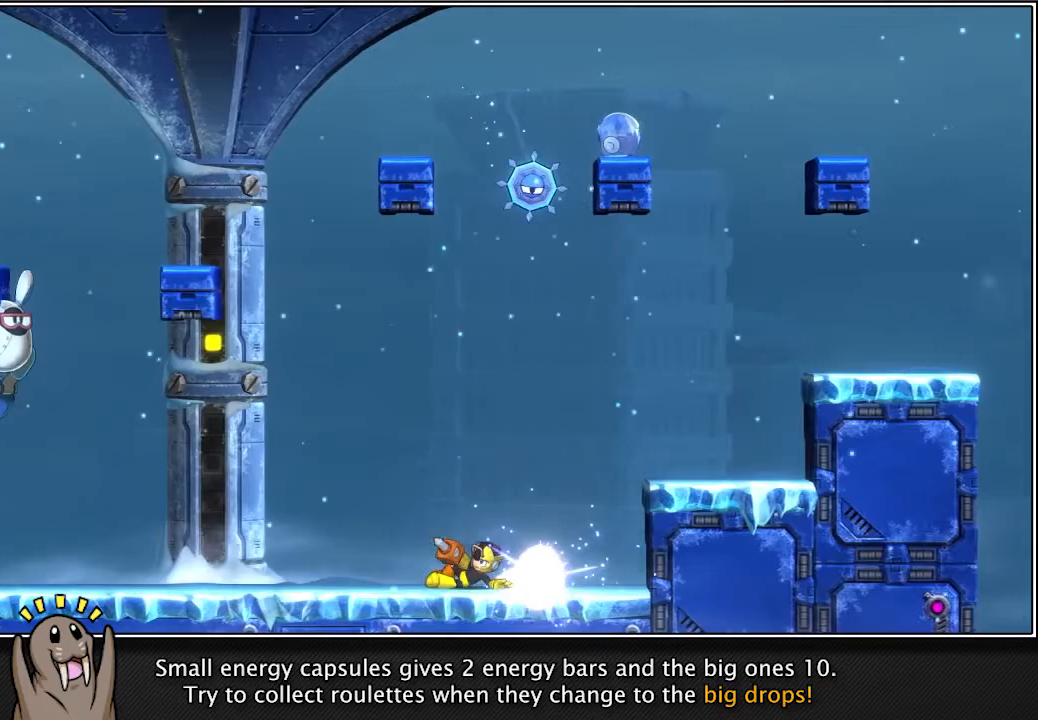
{"buttons": [], "left_stick": "left", "right_stick": "center", "events": []}
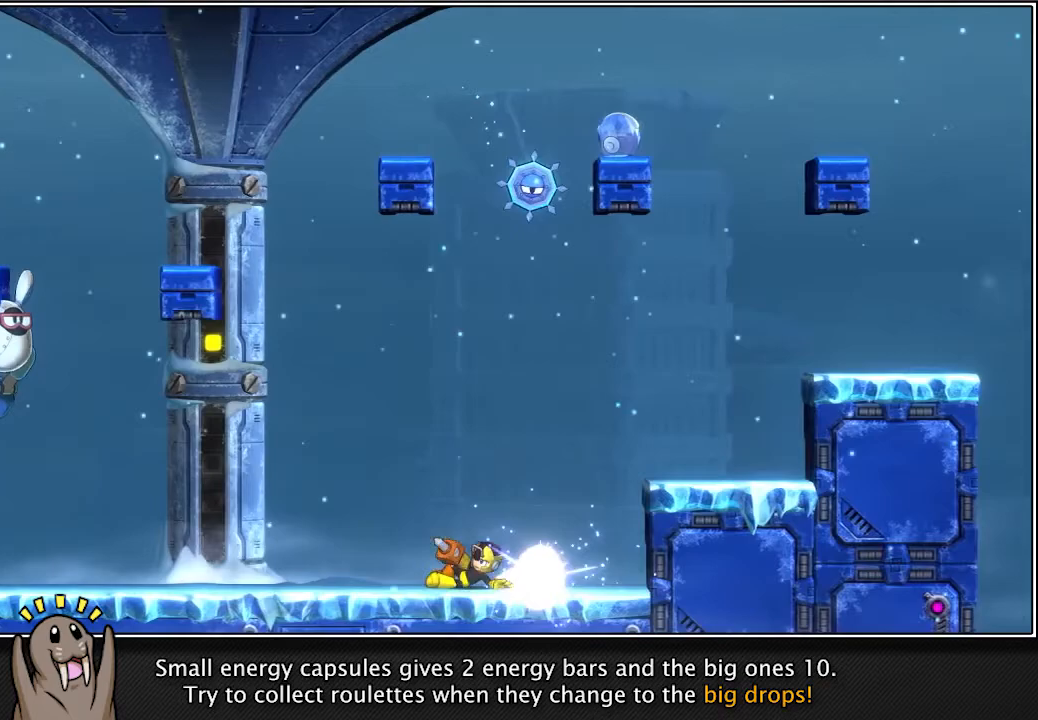
{"buttons": [], "left_stick": "left", "right_stick": "center", "events": [[283, "R1", "down"], [383, "R1", "up"]]}
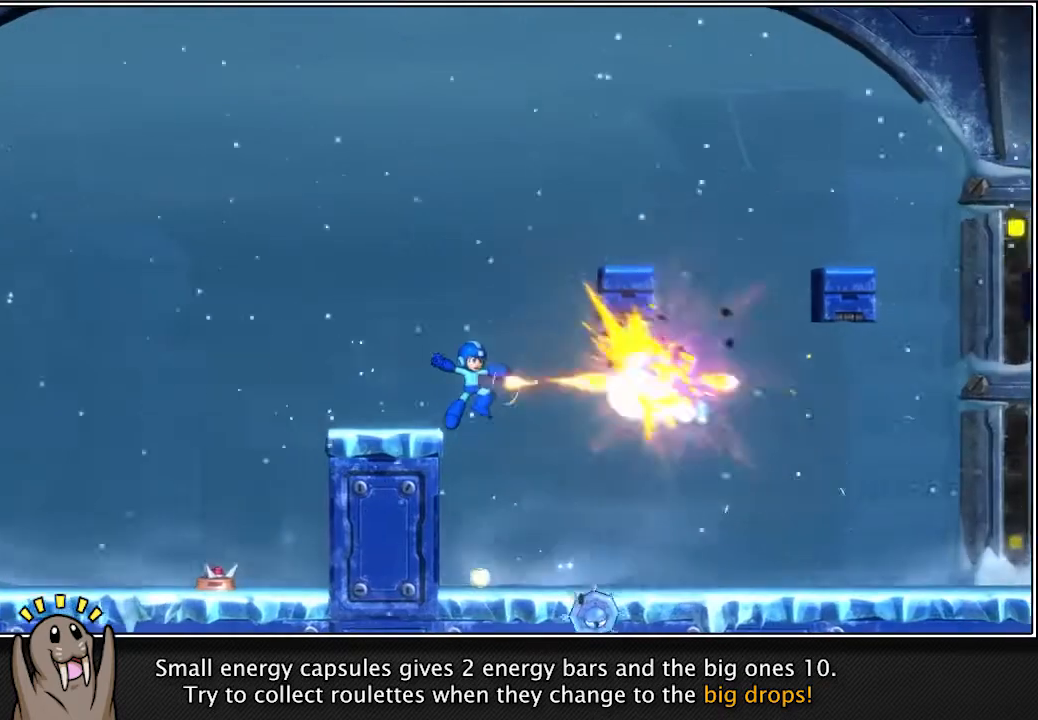
{"buttons": [], "left_stick": "left", "right_stick": "center", "events": []}
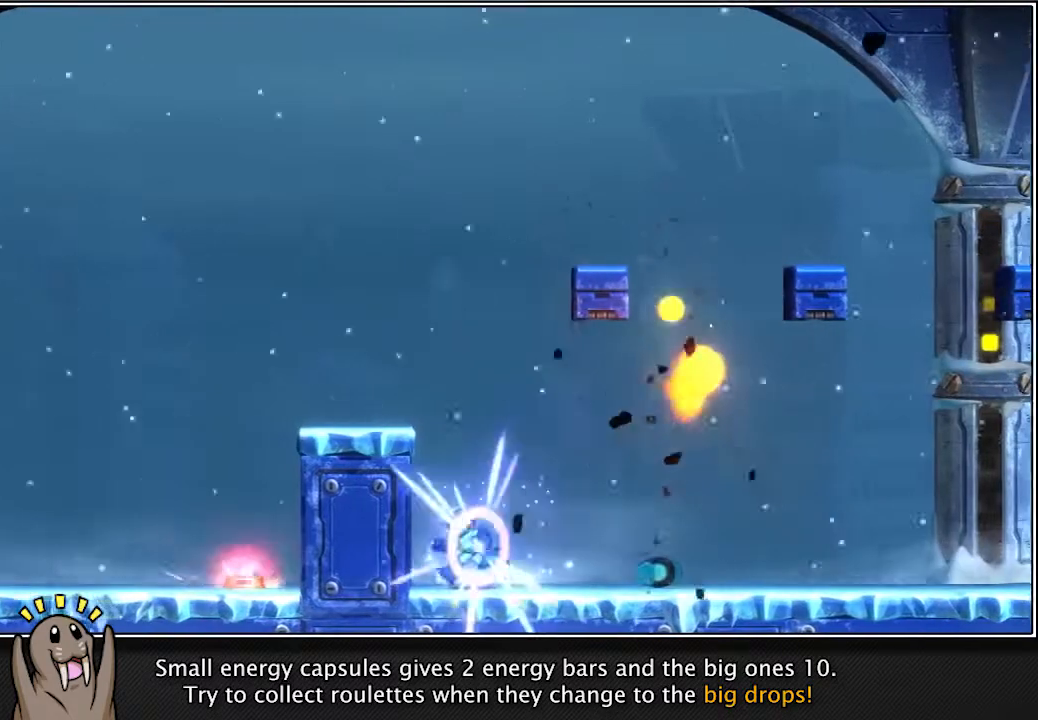
{"buttons": [], "left_stick": "left", "right_stick": "center", "events": []}
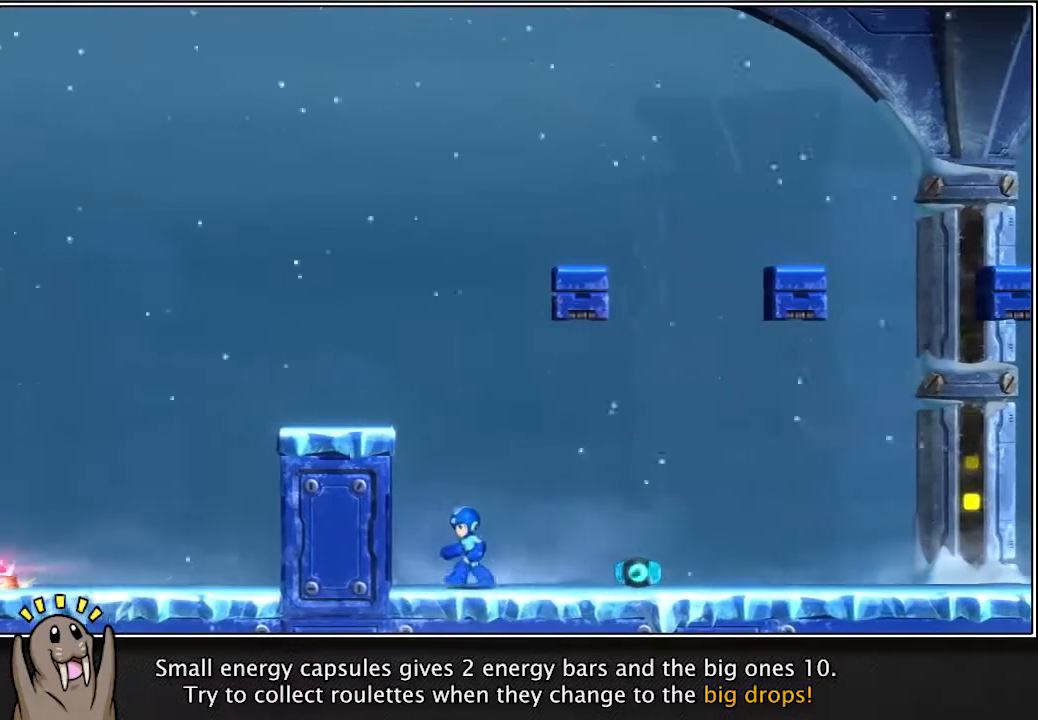
{"buttons": [], "left_stick": "left", "right_stick": "center", "events": []}
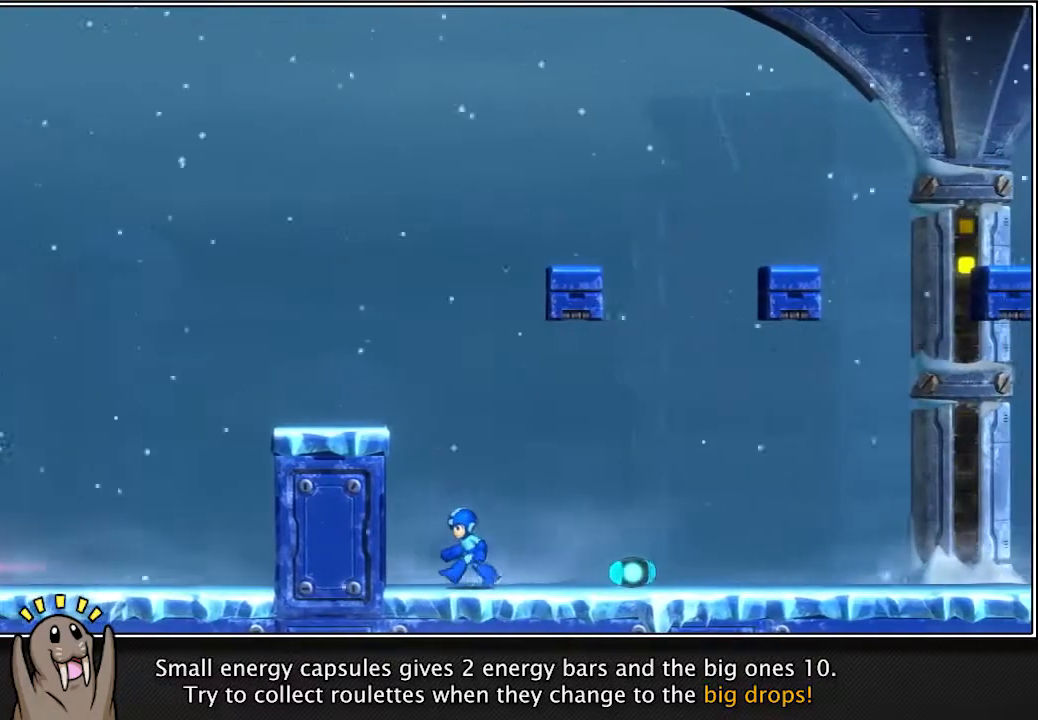
{"buttons": [], "left_stick": "left", "right_stick": "center", "events": []}
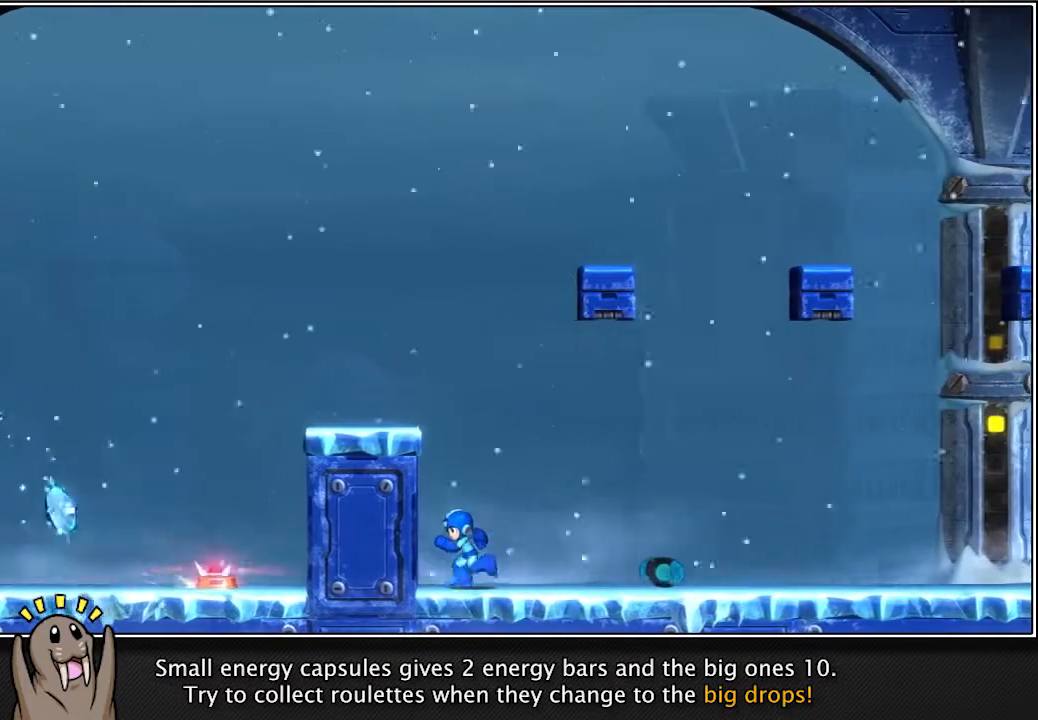
{"buttons": ["R1"], "left_stick": "left", "right_stick": "center", "events": [[33, "R1", "down"]]}
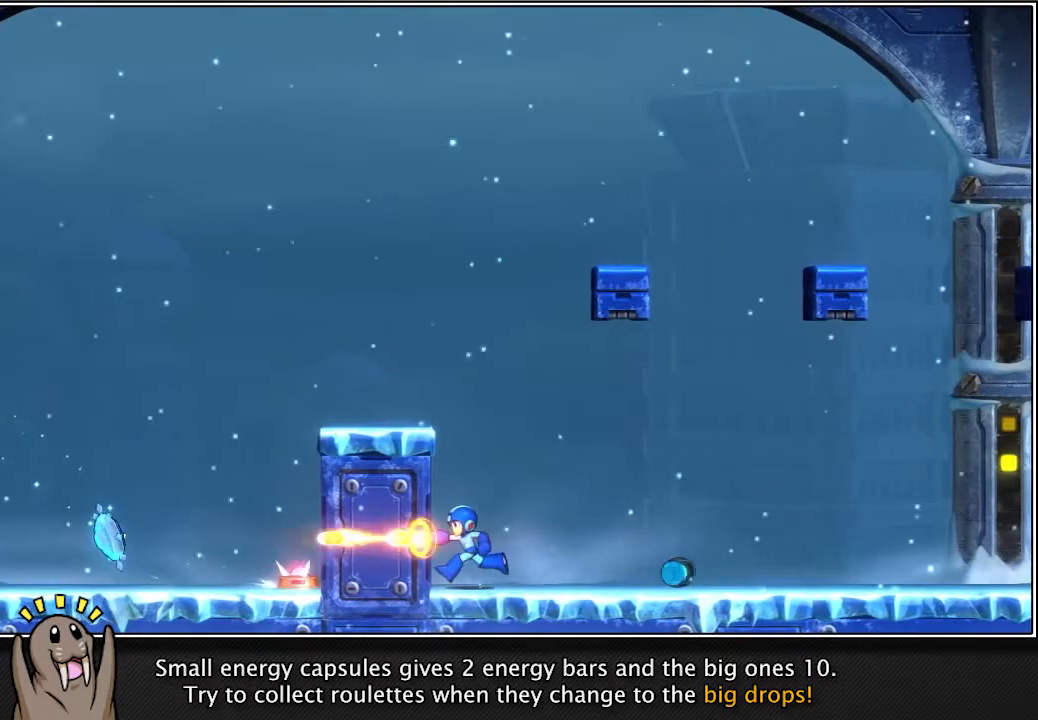
{"buttons": ["R1"], "left_stick": "left", "right_stick": "center", "events": []}
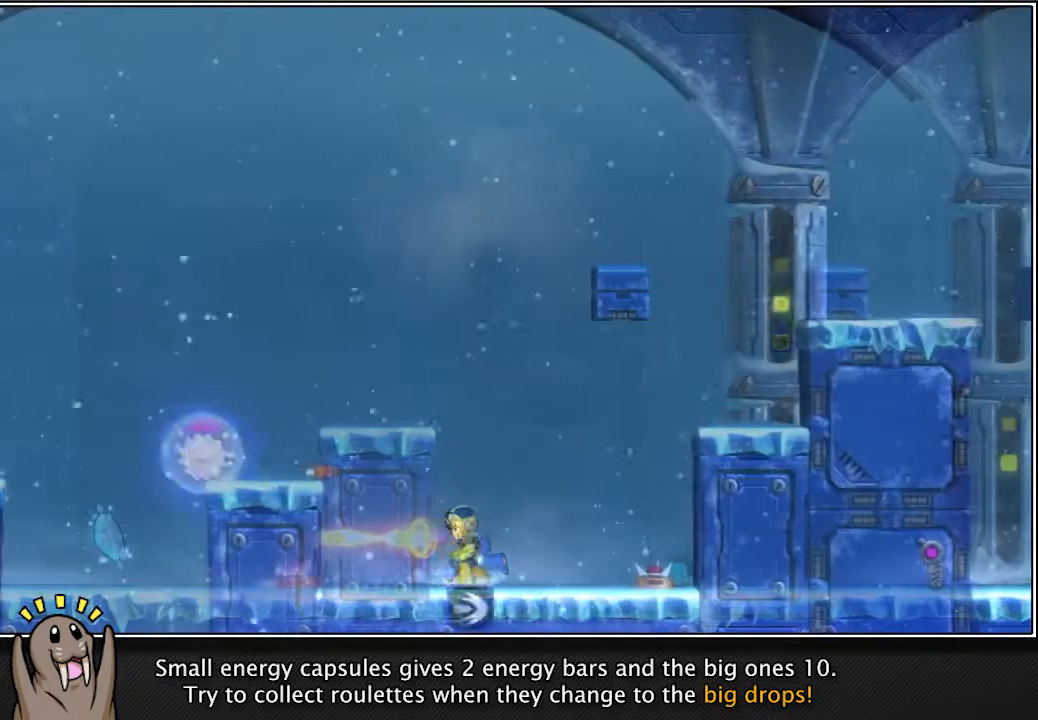
{"buttons": [], "left_stick": "left", "right_stick": "center", "events": [[83, "R1", "up"]]}
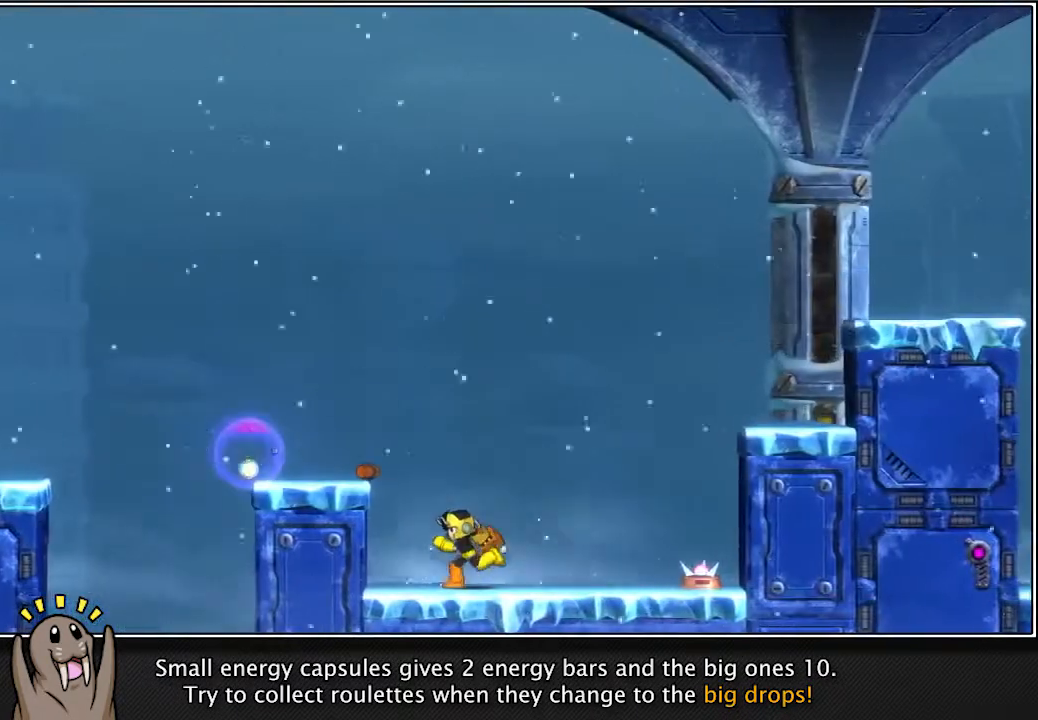
{"buttons": [], "left_stick": "left", "right_stick": "center", "events": []}
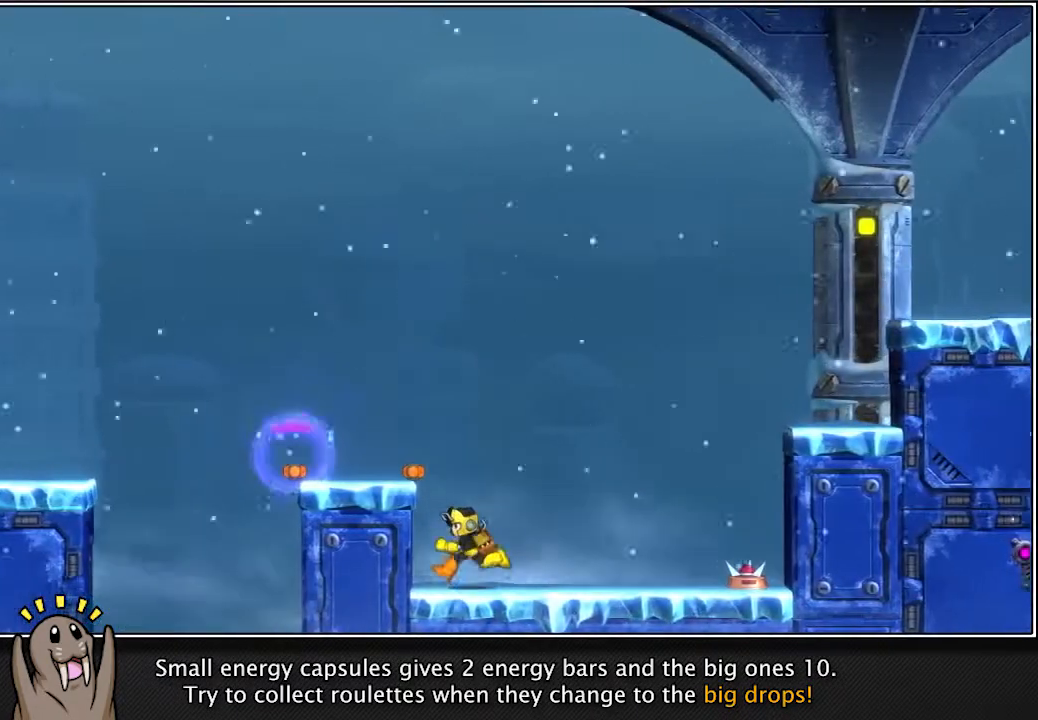
{"buttons": [], "left_stick": "left", "right_stick": "center", "events": []}
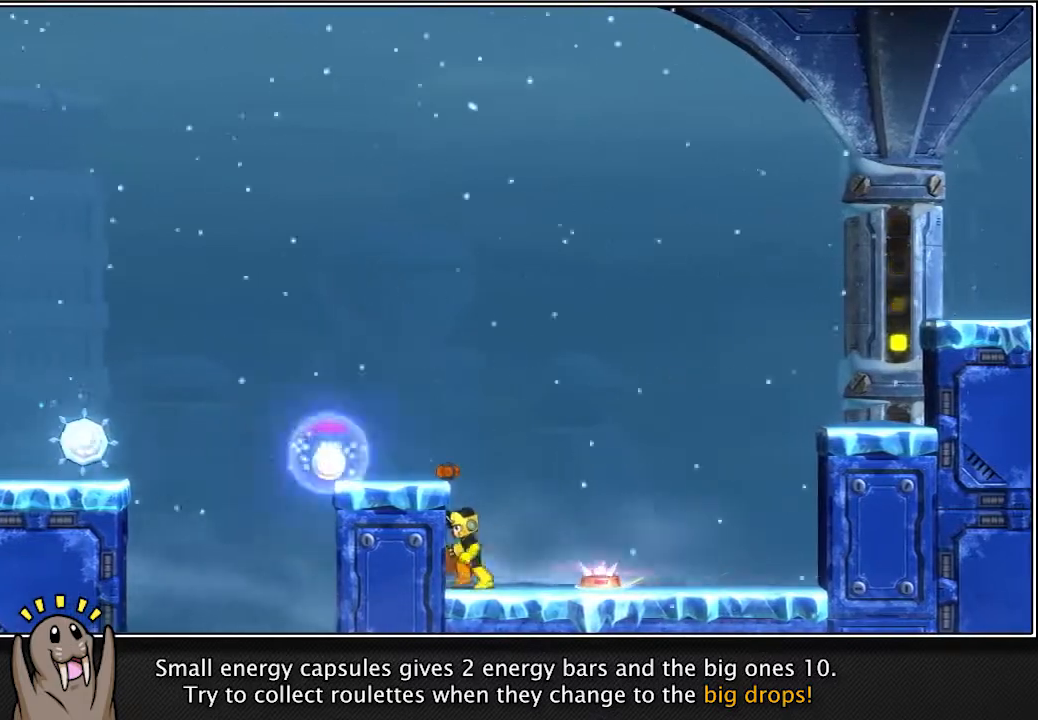
{"buttons": [], "left_stick": "left", "right_stick": "center", "events": []}
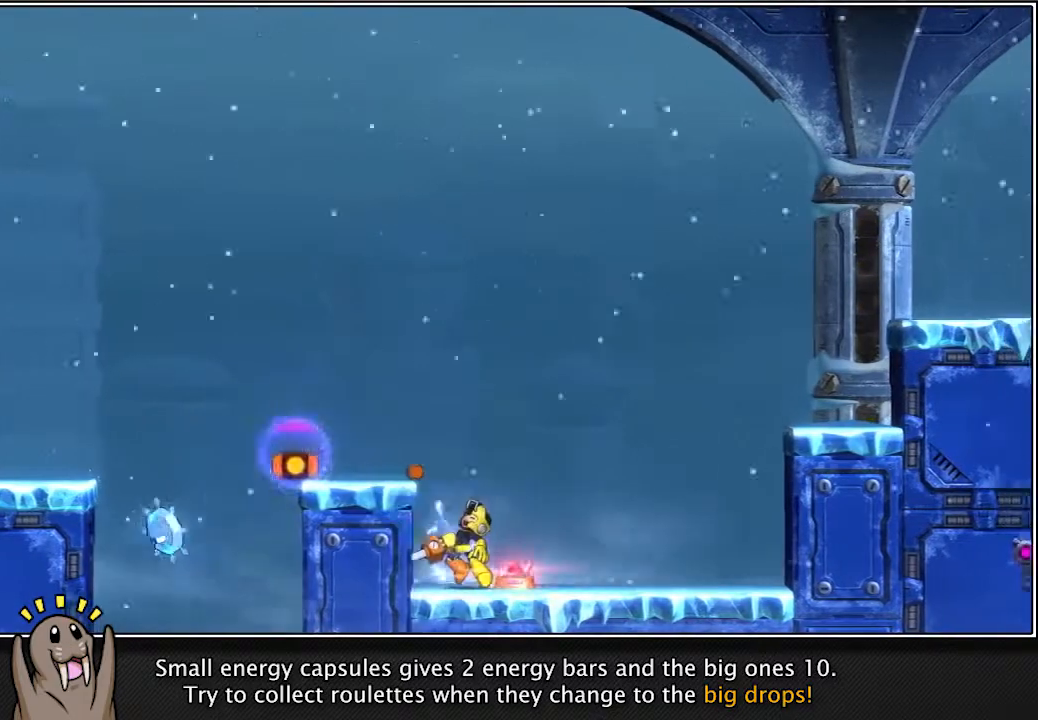
{"buttons": [], "left_stick": "left", "right_stick": "center", "events": []}
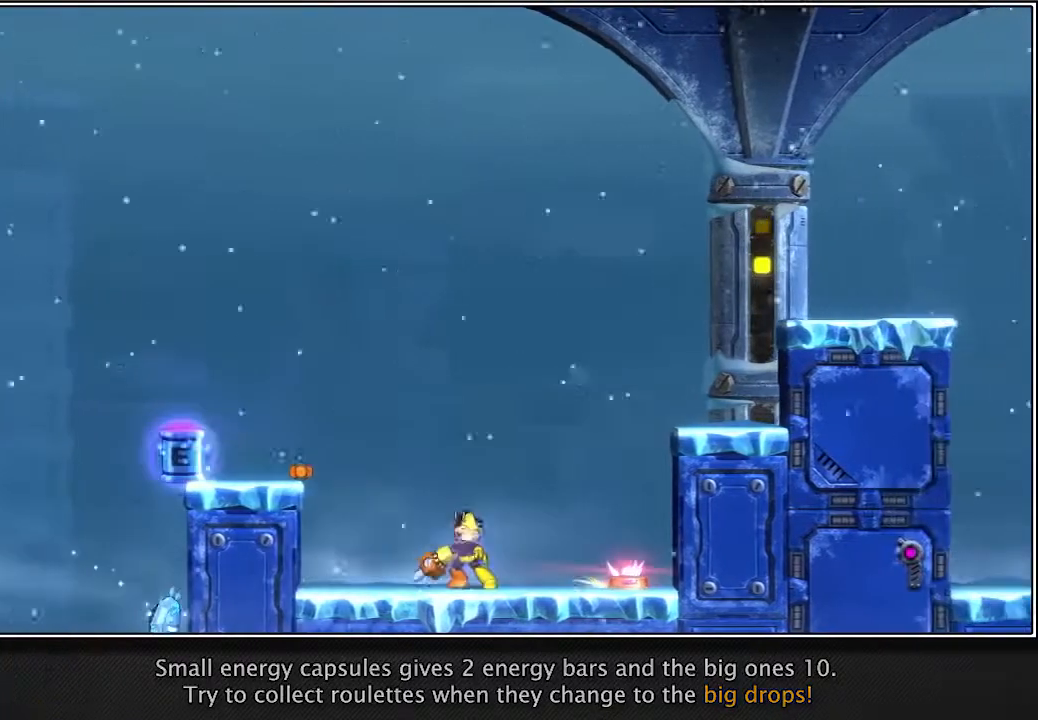
{"buttons": [], "left_stick": "left", "right_stick": "center", "events": [[67, "left_stick", "up-right"], [100, "R1", "down"], [233, "R1", "up"], [383, "left_stick", "center"], [433, "left_stick", "left"]]}
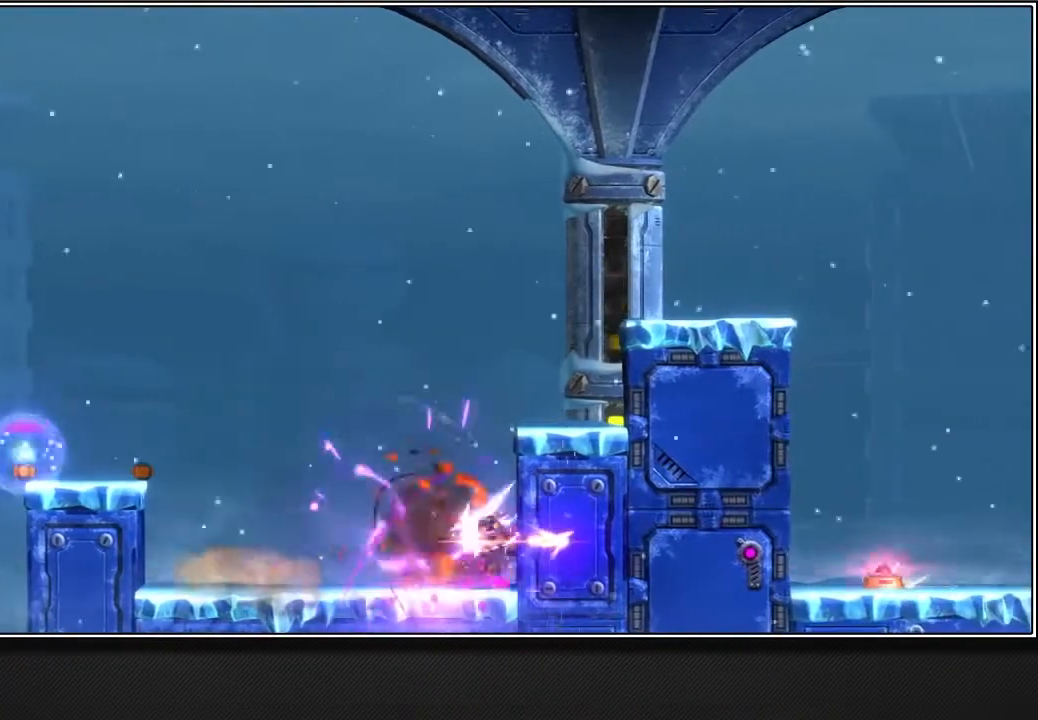
{"buttons": [], "left_stick": "left", "right_stick": "center", "events": []}
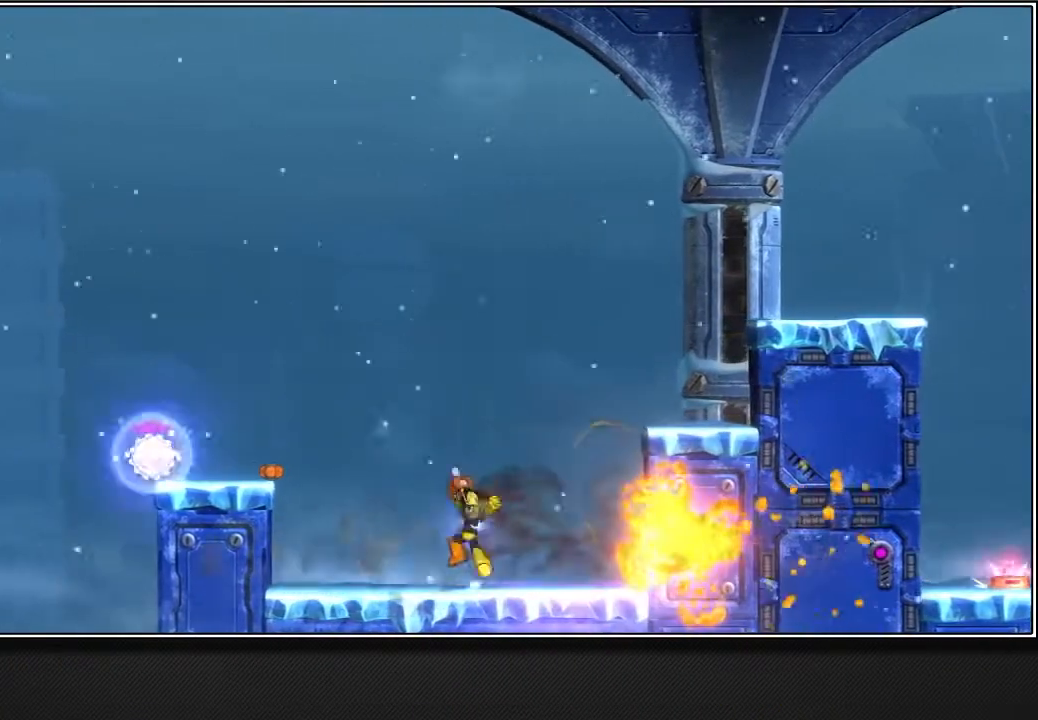
{"buttons": [], "left_stick": "left", "right_stick": "center", "events": []}
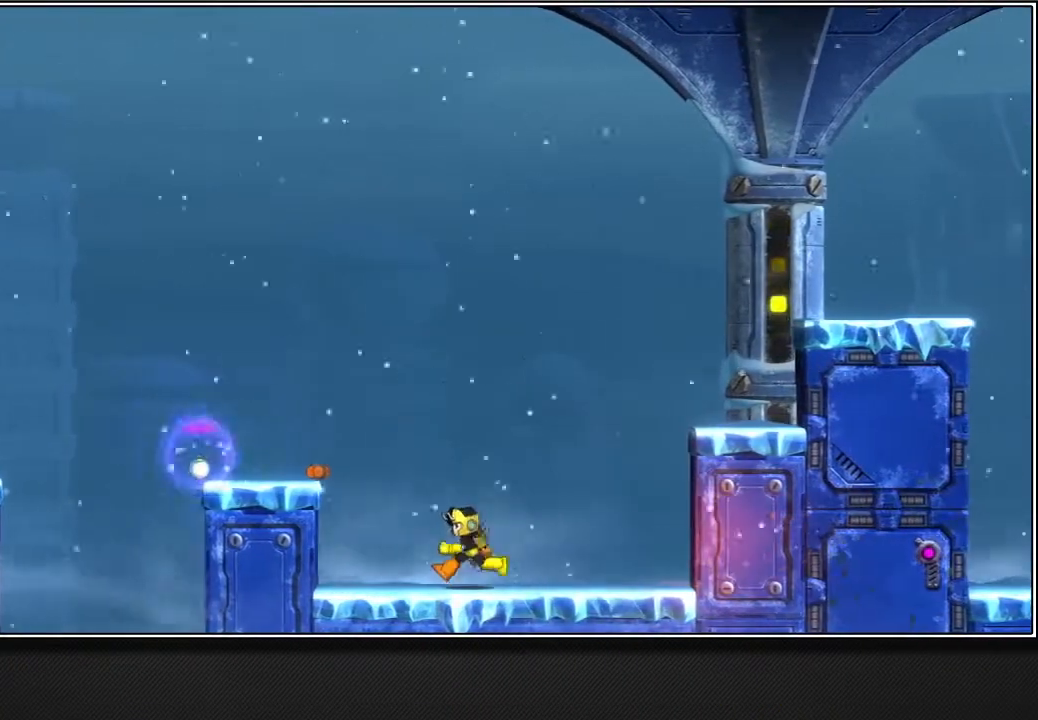
{"buttons": [], "left_stick": "left", "right_stick": "center", "events": []}
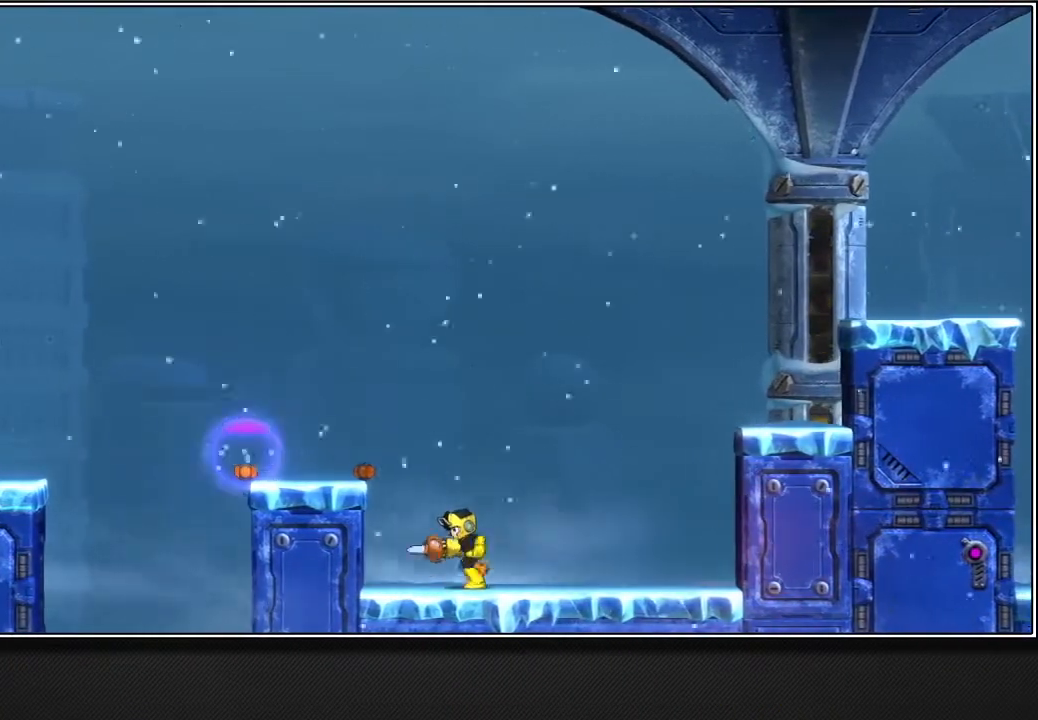
{"buttons": [], "left_stick": "left", "right_stick": "center", "events": []}
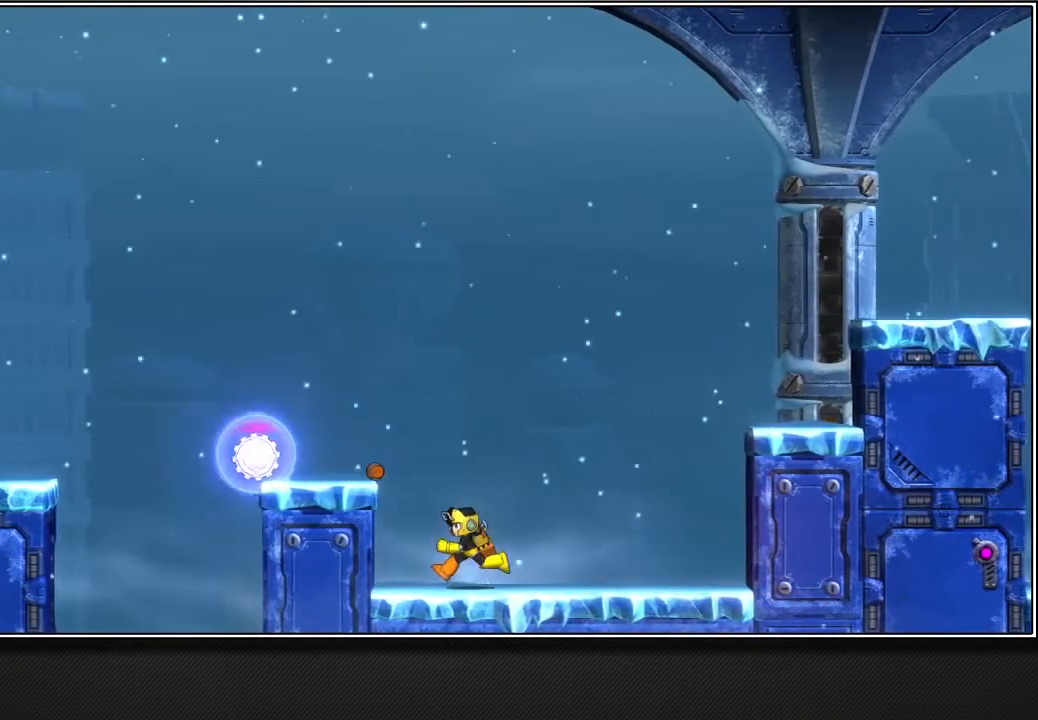
{"buttons": [], "left_stick": "left", "right_stick": "center", "events": []}
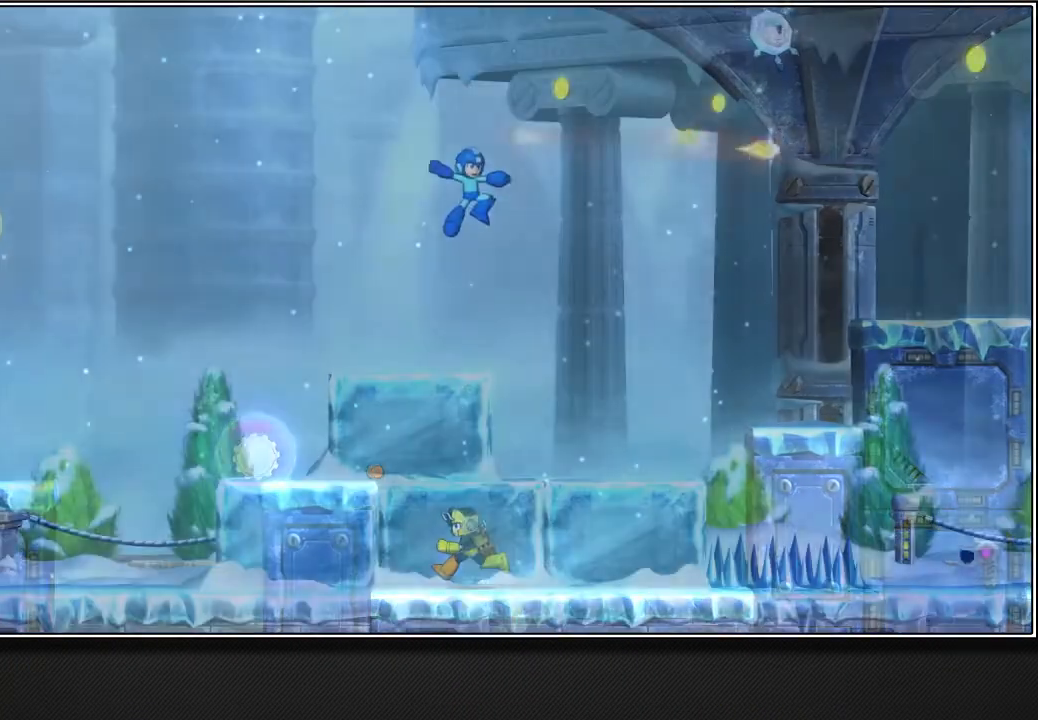
{"buttons": [], "left_stick": "center", "right_stick": "center", "events": [[367, "left_stick", "center"]]}
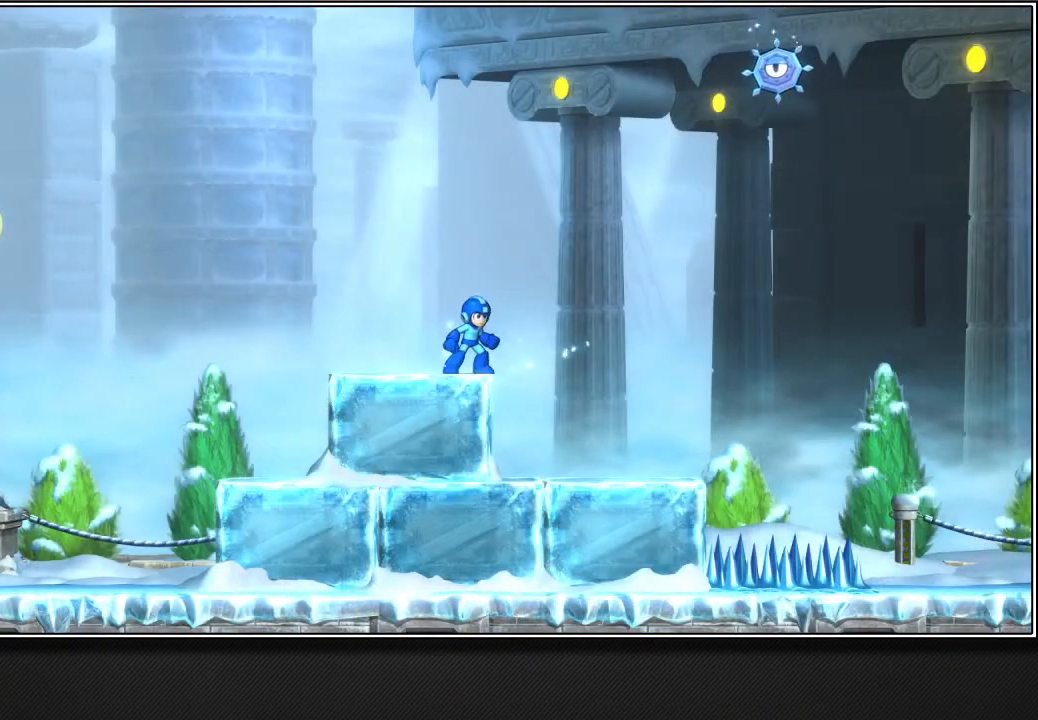
{"buttons": ["CROSS"], "left_stick": "center", "right_stick": "center", "events": [[100, "CROSS", "down"]]}